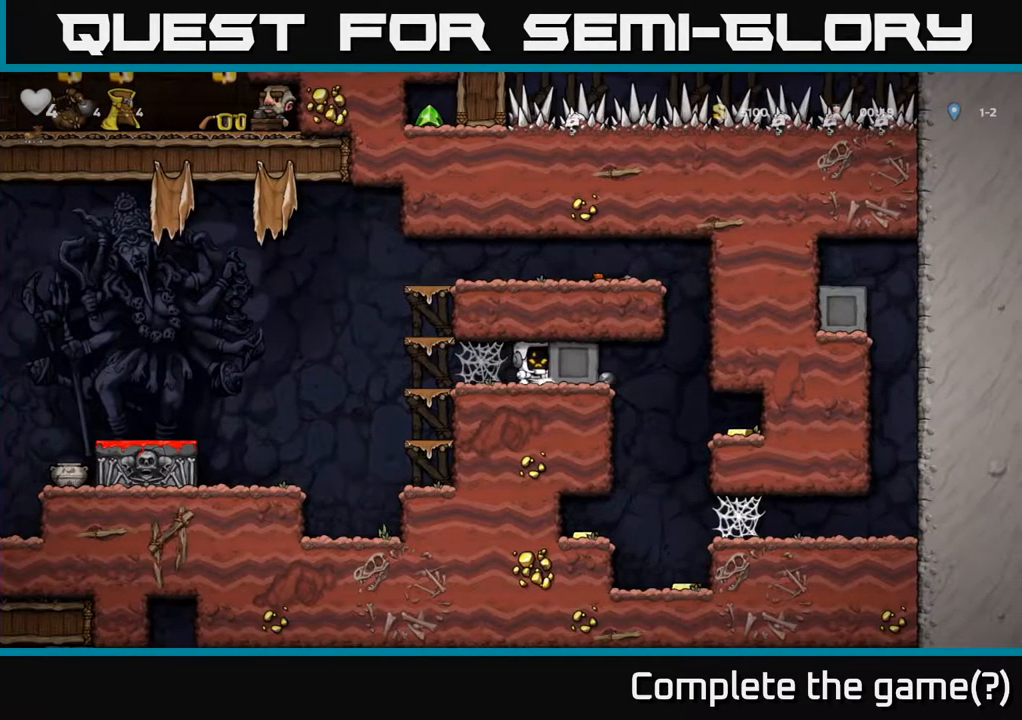
Gameplay with a controller (Xbox layout); each line is a JSON object with the inputs held at the frame after it. "events" lists button and stick changes between this image and that frame as [ms after this image, input, new state], when the widget could be followed in between. Not read: L3 R3 right_stick.
{"buttons": [], "left_stick": "right", "events": []}
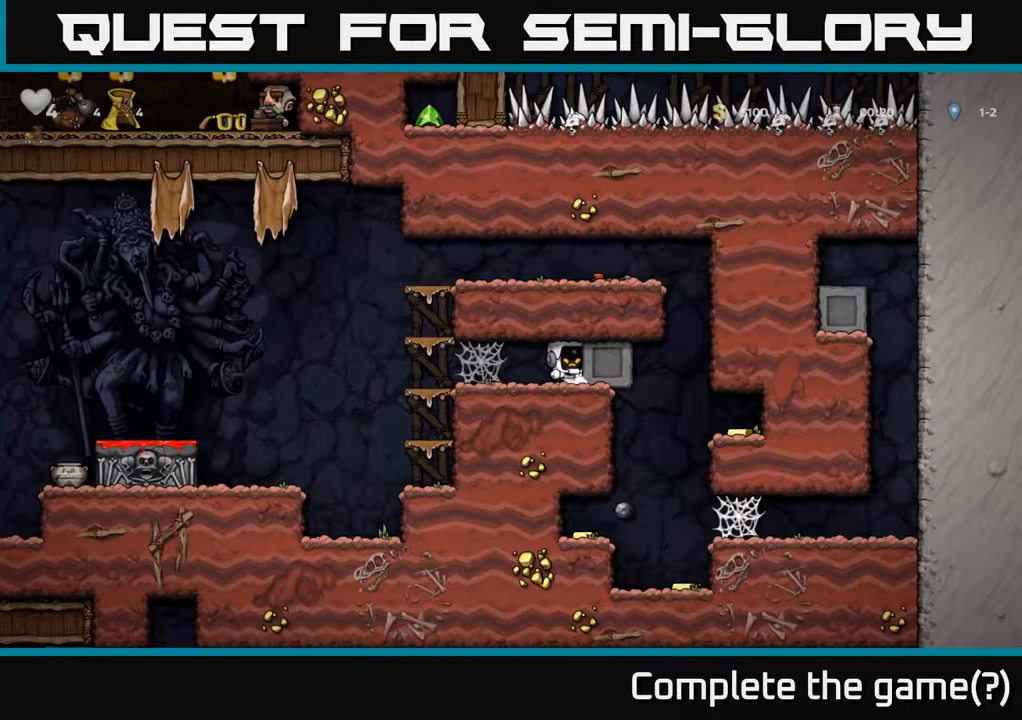
{"buttons": [], "left_stick": "right", "events": []}
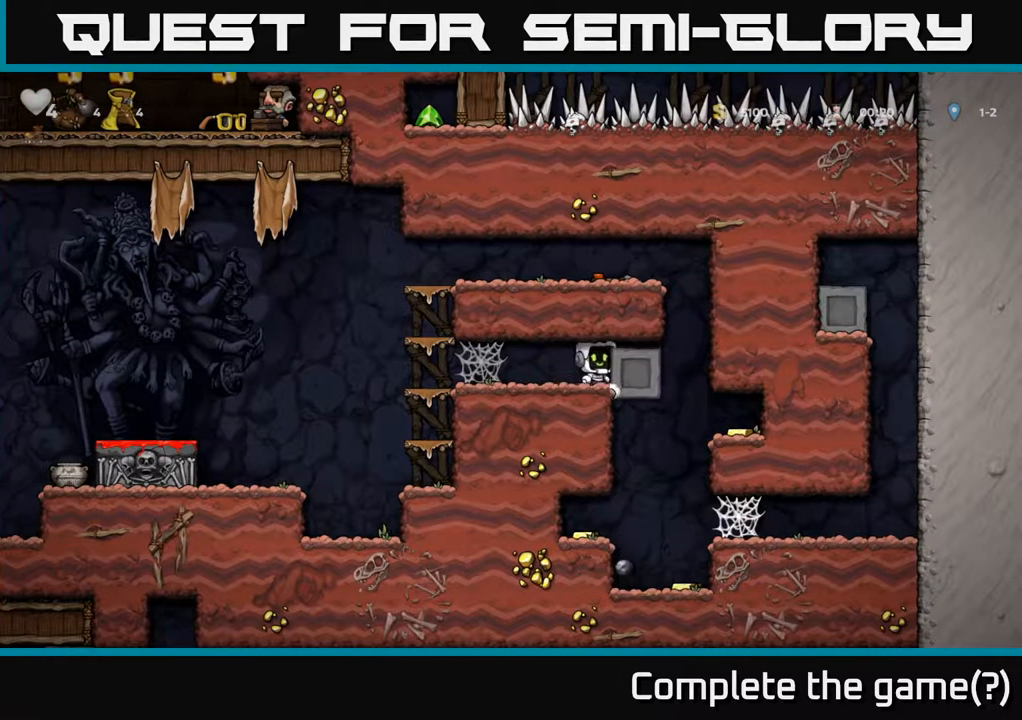
{"buttons": [], "left_stick": "down", "events": [[418, "left_stick", "left"], [468, "left_stick", "down"]]}
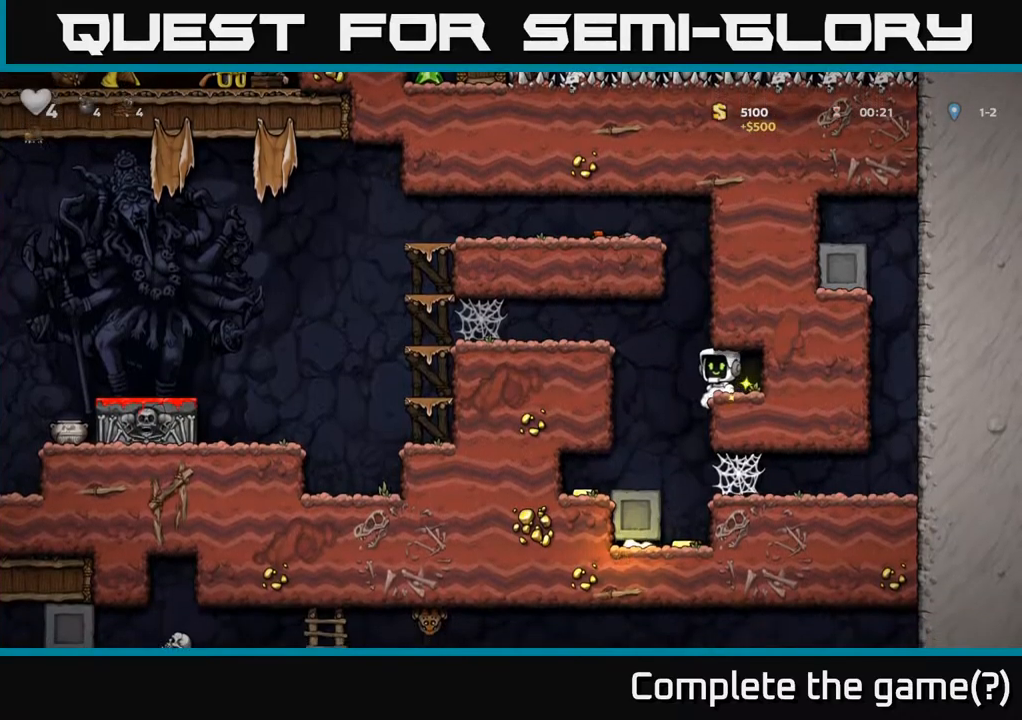
{"buttons": [], "left_stick": "center", "events": [[67, "left_stick", "center"]]}
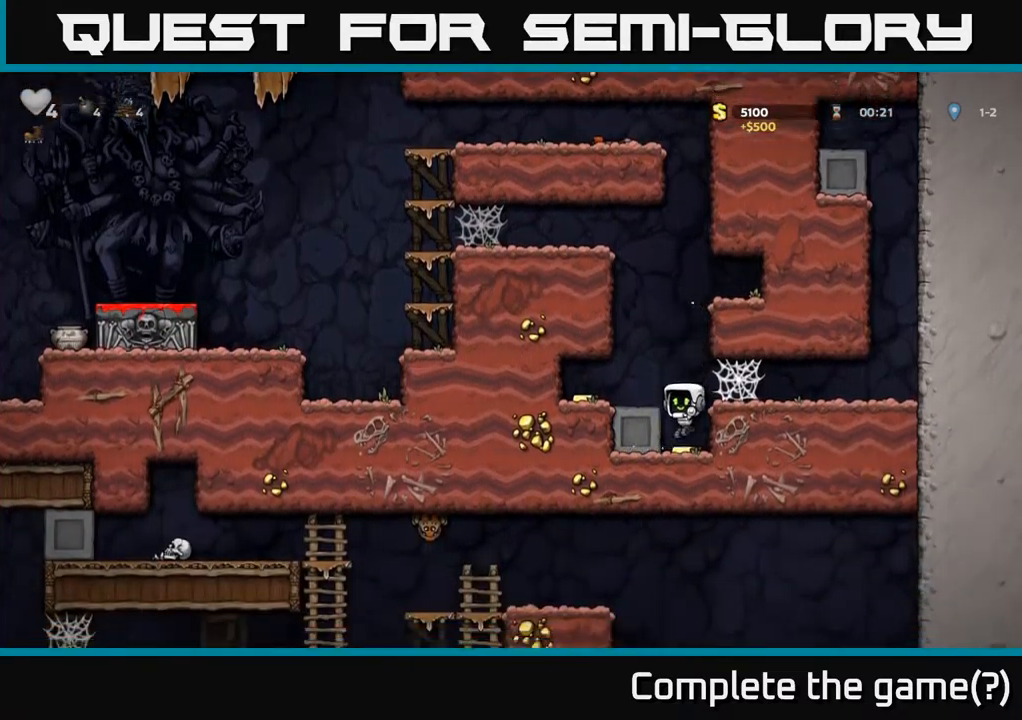
{"buttons": [], "left_stick": "center", "events": [[134, "A", "down"], [267, "A", "up"], [284, "left_stick", "down"], [500, "left_stick", "center"]]}
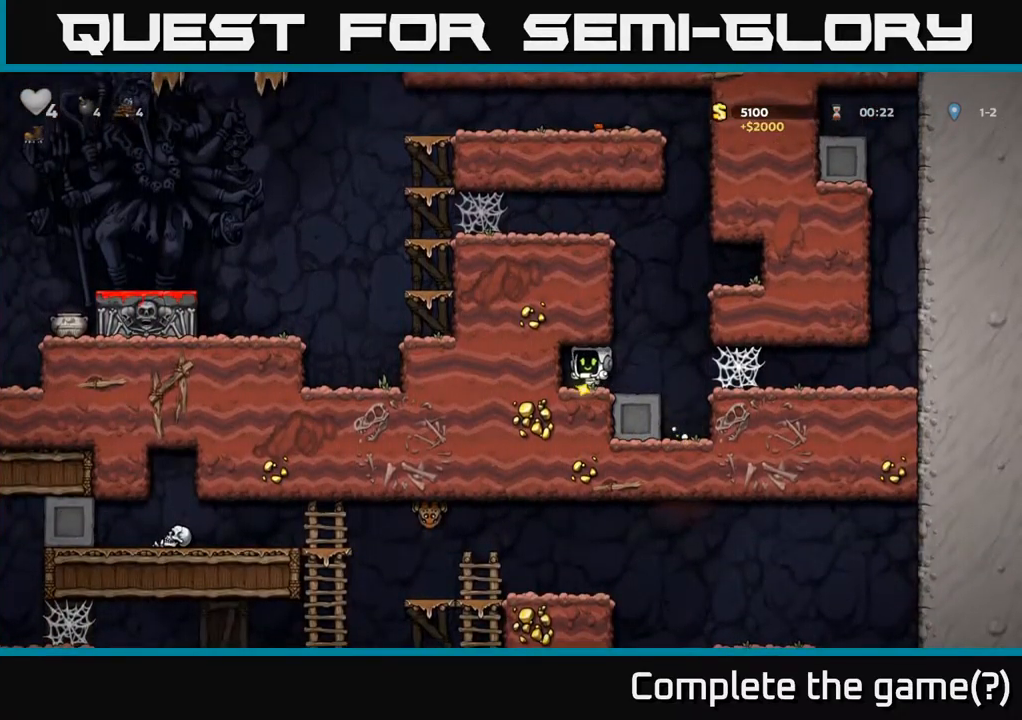
{"buttons": [], "left_stick": "right", "events": [[34, "left_stick", "right"], [284, "A", "down"], [450, "A", "up"]]}
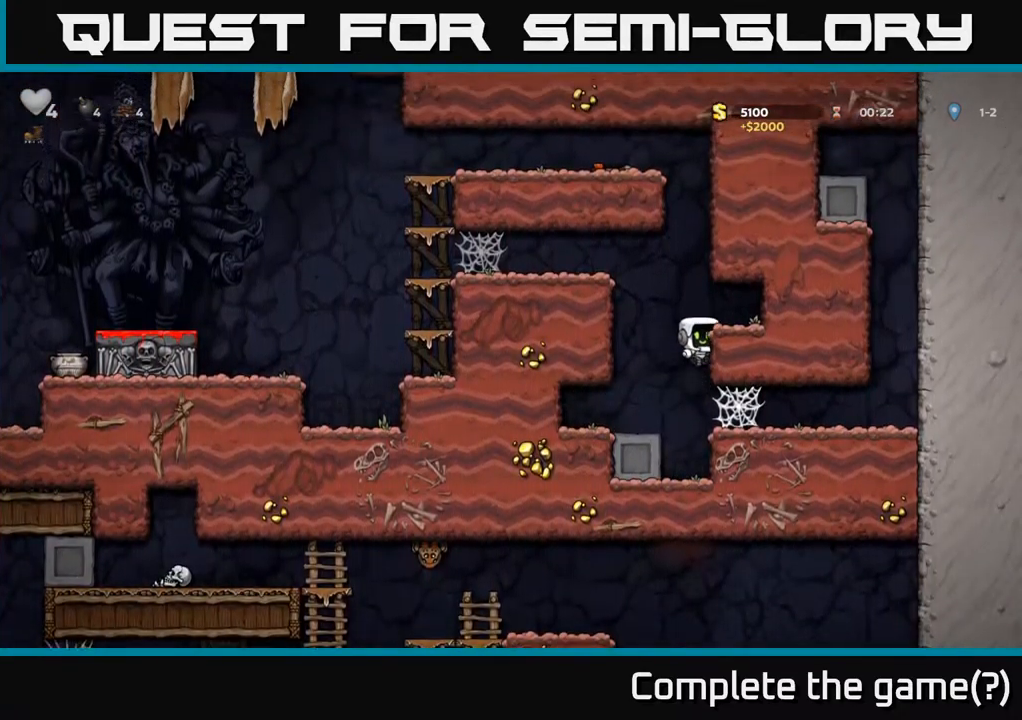
{"buttons": [], "left_stick": "left", "events": [[184, "A", "down"], [284, "A", "up"], [500, "left_stick", "left"]]}
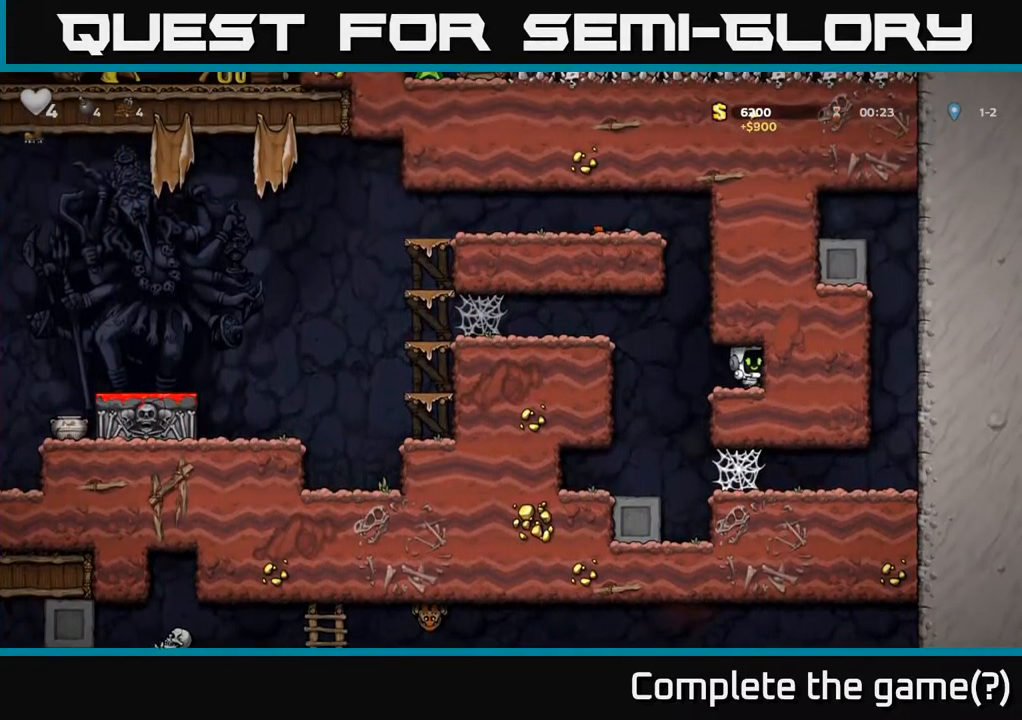
{"buttons": [], "left_stick": "left", "events": [[167, "A", "down"], [384, "A", "up"]]}
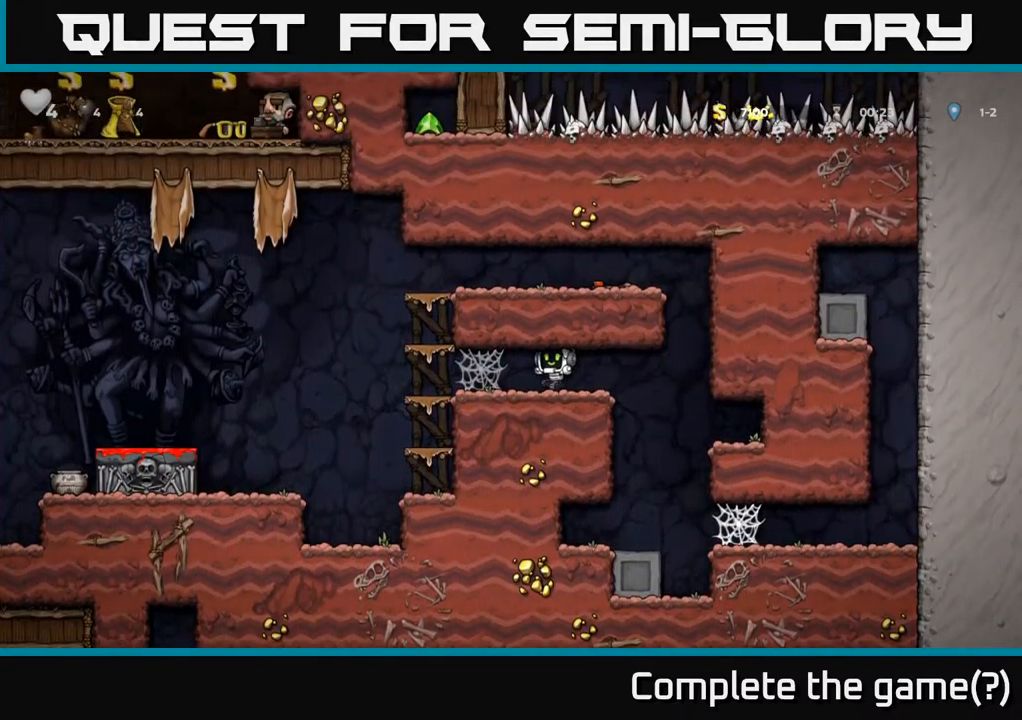
{"buttons": ["A"], "left_stick": "left"}
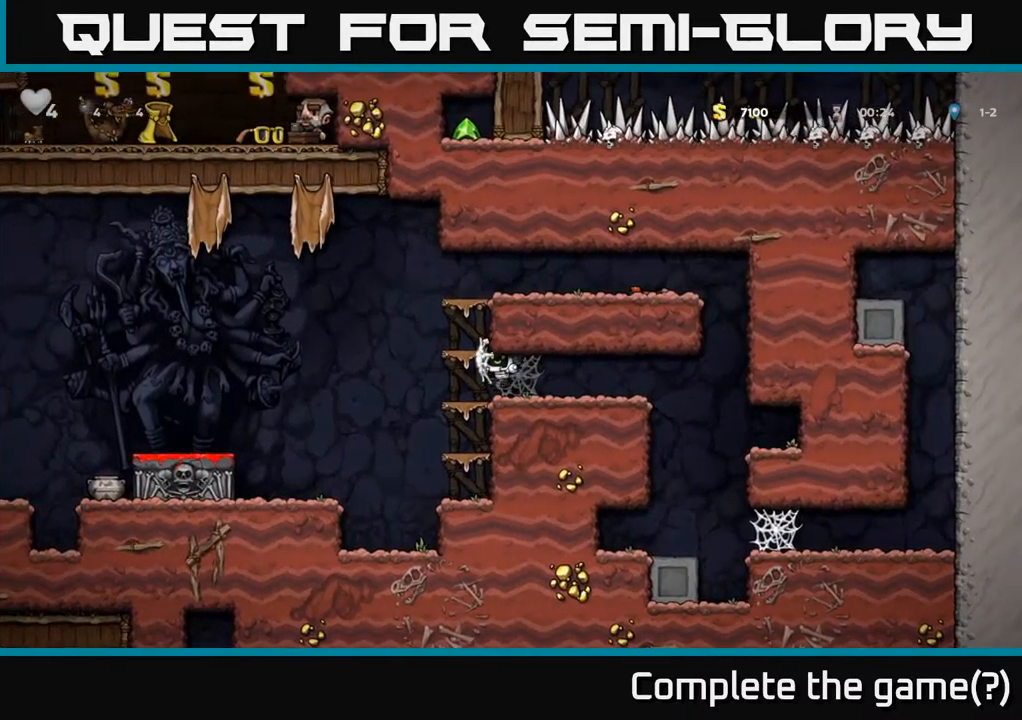
{"buttons": ["A"], "left_stick": "left", "events": [[34, "A", "up"], [267, "A", "down"]]}
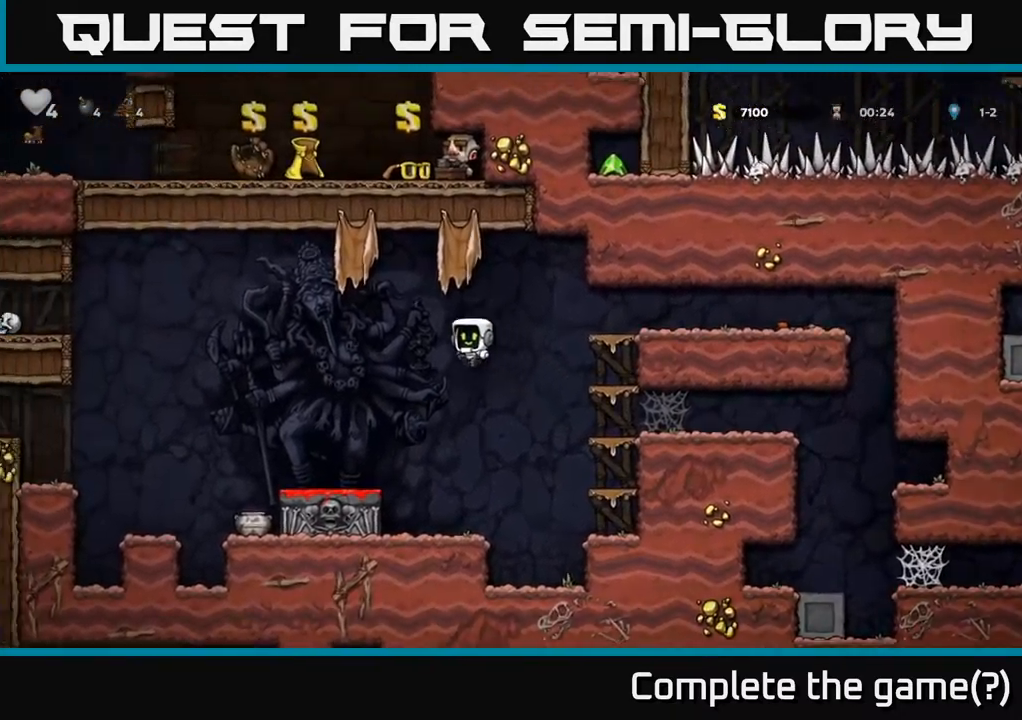
{"buttons": [], "left_stick": "right", "events": [[17, "A", "up"], [34, "A", "down"], [167, "A", "up"], [434, "left_stick", "center"], [484, "left_stick", "right"]]}
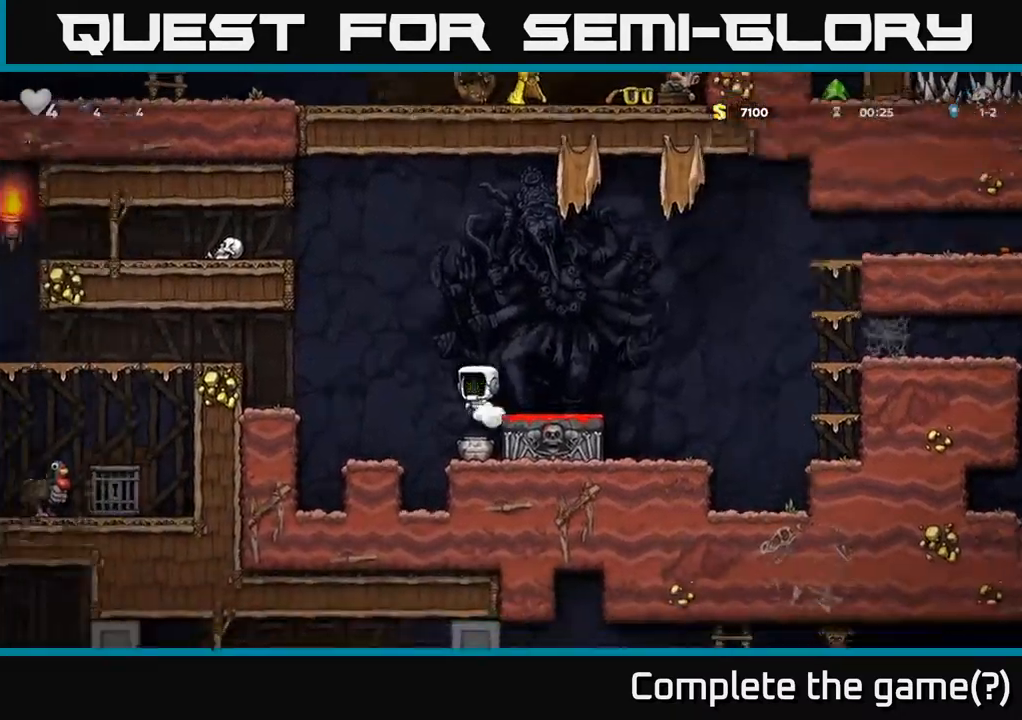
{"buttons": ["X"], "left_stick": "down", "events": [[117, "left_stick", "center"], [400, "left_stick", "down"], [484, "X", "down"]]}
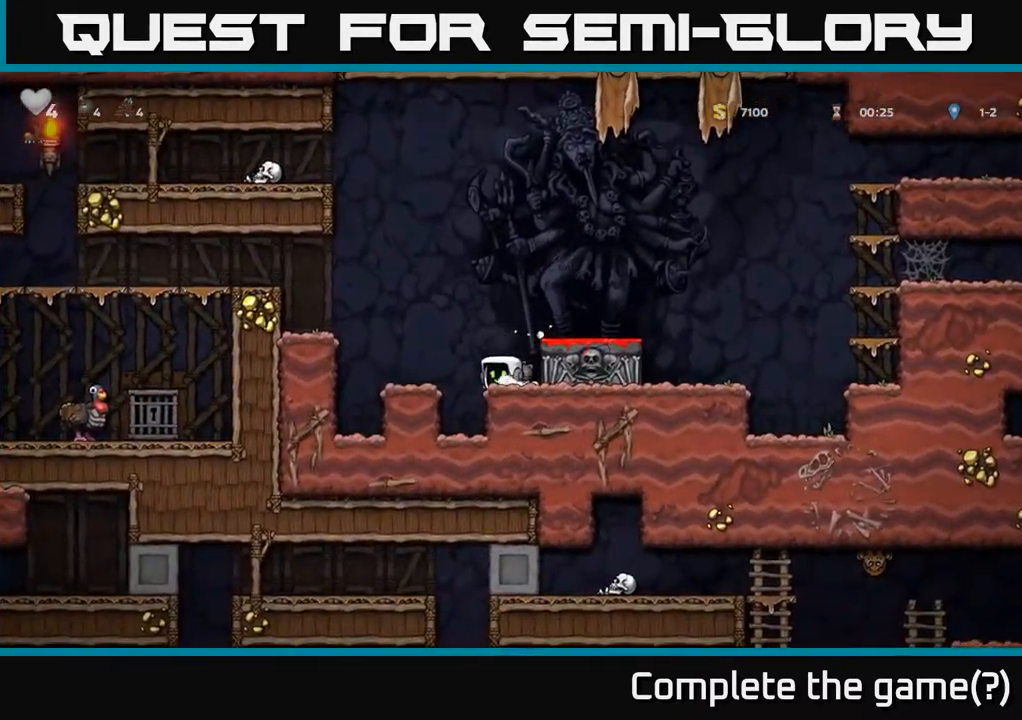
{"buttons": [], "left_stick": "center", "events": [[84, "X", "up"], [184, "A", "down"], [200, "left_stick", "center"], [317, "A", "up"], [384, "X", "down"], [484, "X", "up"]]}
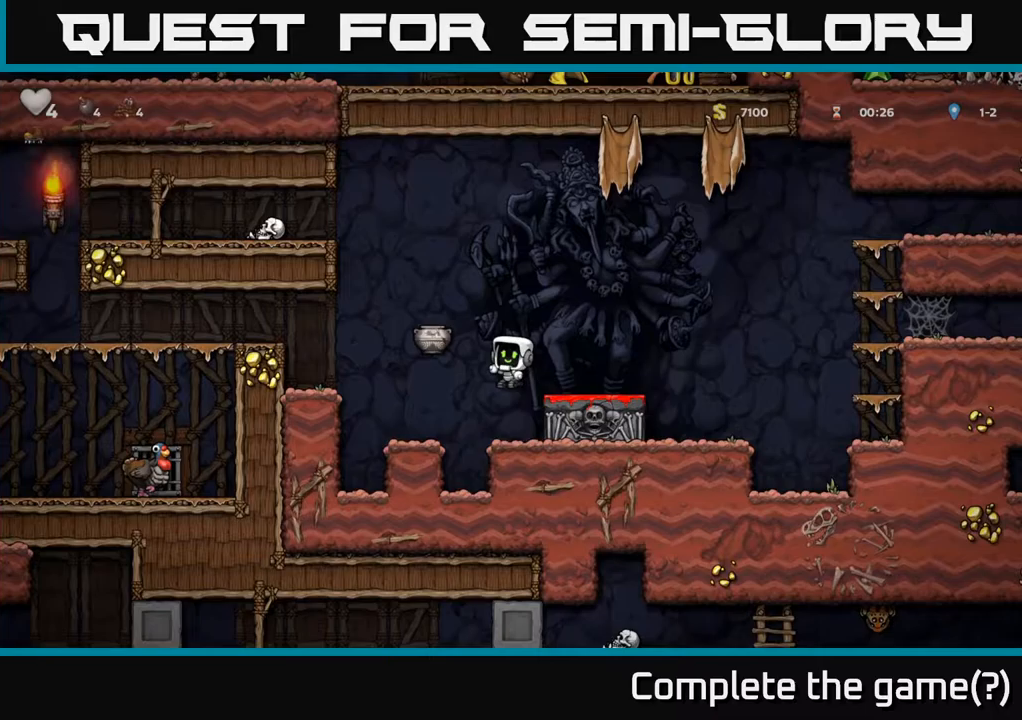
{"buttons": ["A"], "left_stick": "down", "events": [[367, "A", "down"], [383, "left_stick", "right"], [433, "left_stick", "down"]]}
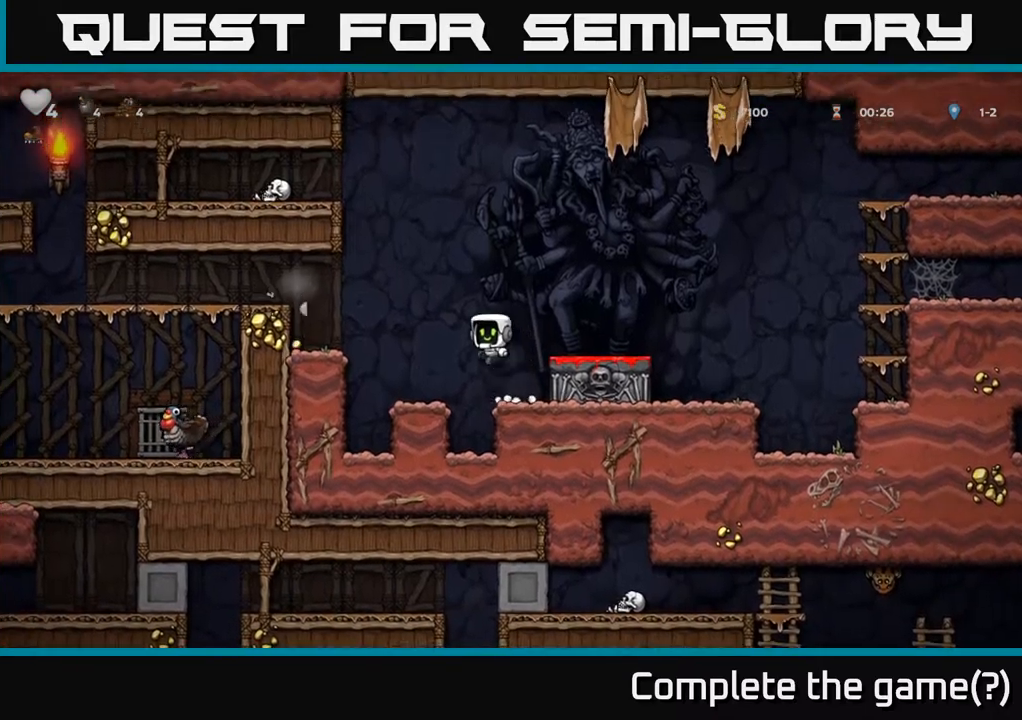
{"buttons": ["A"], "left_stick": "down", "events": [[283, "A", "up"], [483, "A", "down"]]}